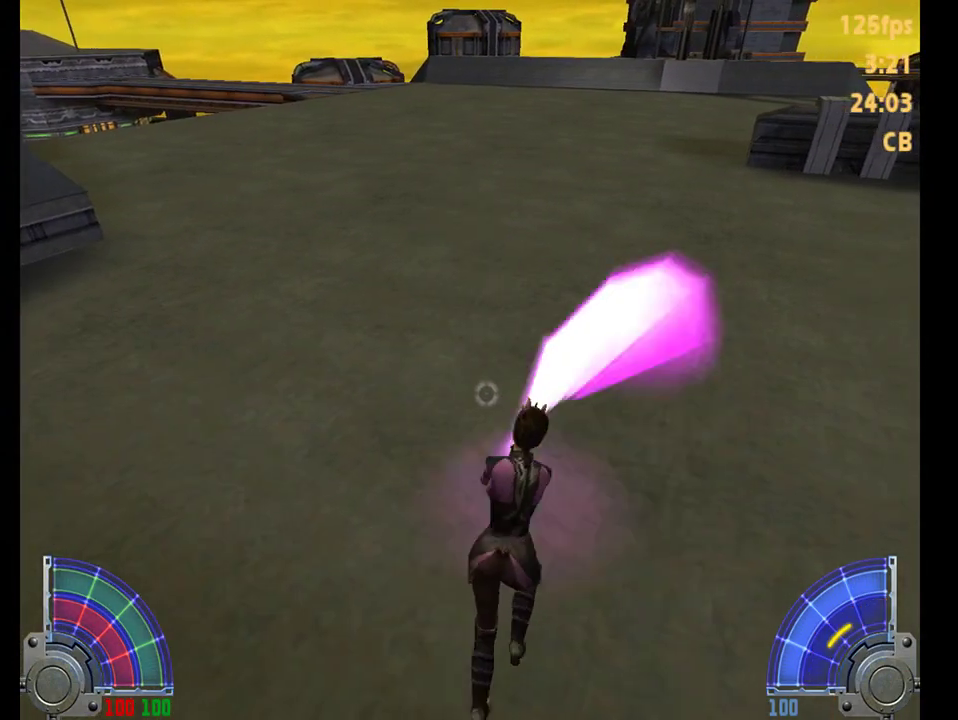
Gameplay with keyboard and mouse; each line is a JSON object with the keys and mouse buttons held at the frame after it. "events" lists presses ("down") and releases ("up") of "1", "2", "3", "4", "5", "6", "7", "a", "alt", "c", "caps_lock", "comma", "ctrl", "d", "e", "f", "q", "r", "s", "shift", "space", "t", "tab", "tilde", "v", "w", "x", "y", "mouse_left", "mouse_right", "mouse_mb4" and "mouse_mb5" between this image and that frame as [ms after this image, input, new state], when the widget could be followed in between. "mouse_left", "mouse_right", "mouse_mb4", "mouse_mb5" = the "left", "right", "mb4", "mb5" buttons of the "mouse" list. No other keys are recorded. Not read: mouse_move.
{"keys": ["d"], "mouse": ["left"], "events": [[217, "a", "up"], [217, "d", "down"]]}
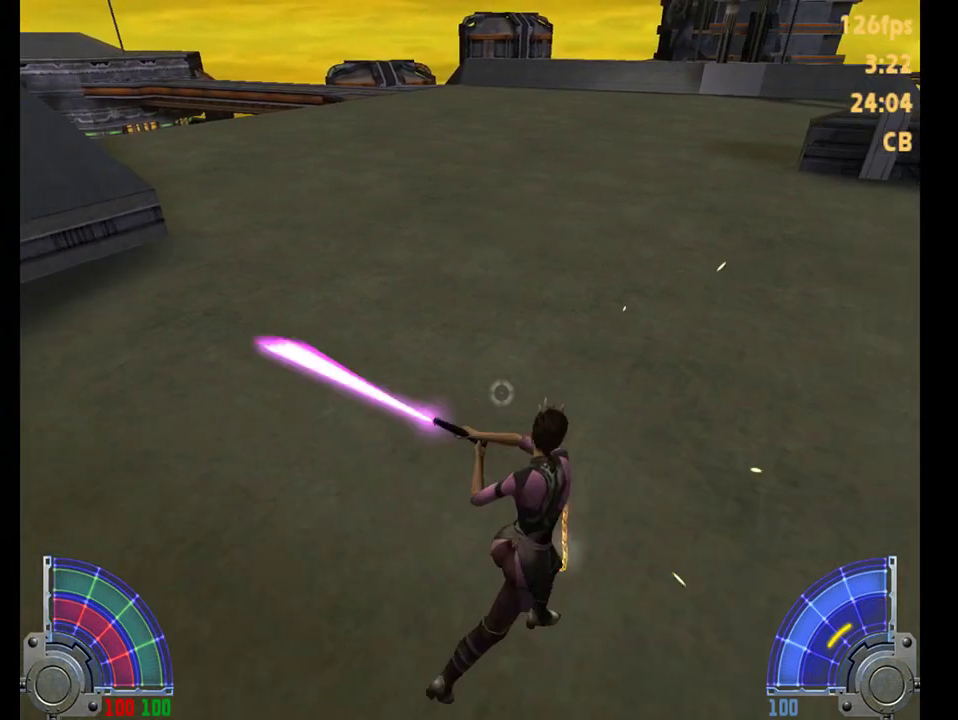
{"keys": ["d"], "mouse": ["left"], "events": [[50, "a", "down"], [83, "d", "up"], [383, "a", "up"], [383, "d", "down"]]}
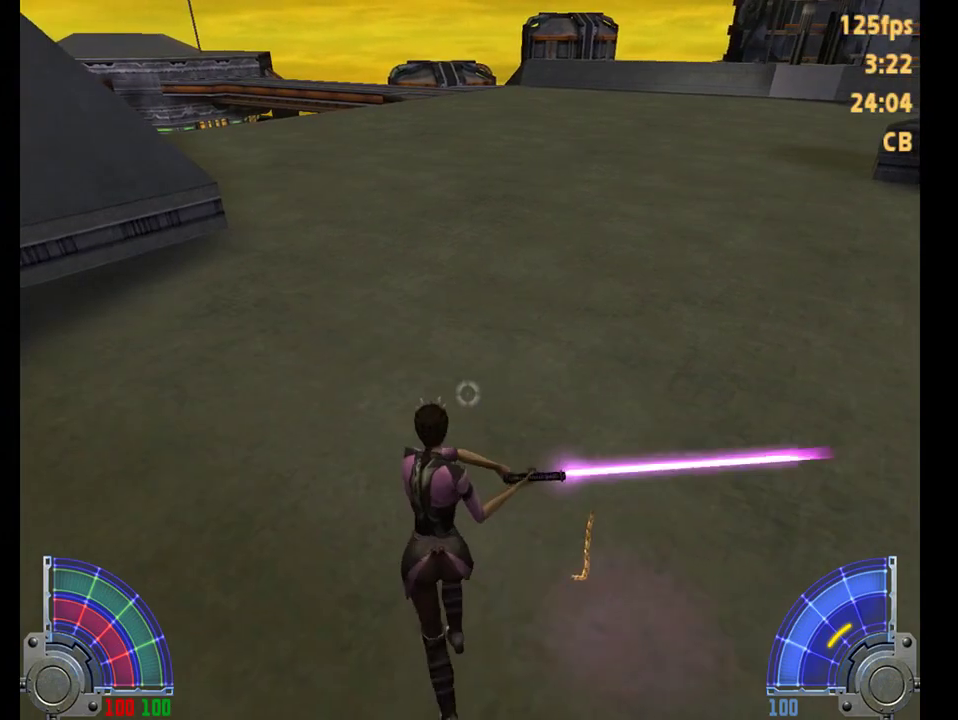
{"keys": [], "mouse": [], "events": [[17, "d", "up"], [117, "mouse_left", "up"]]}
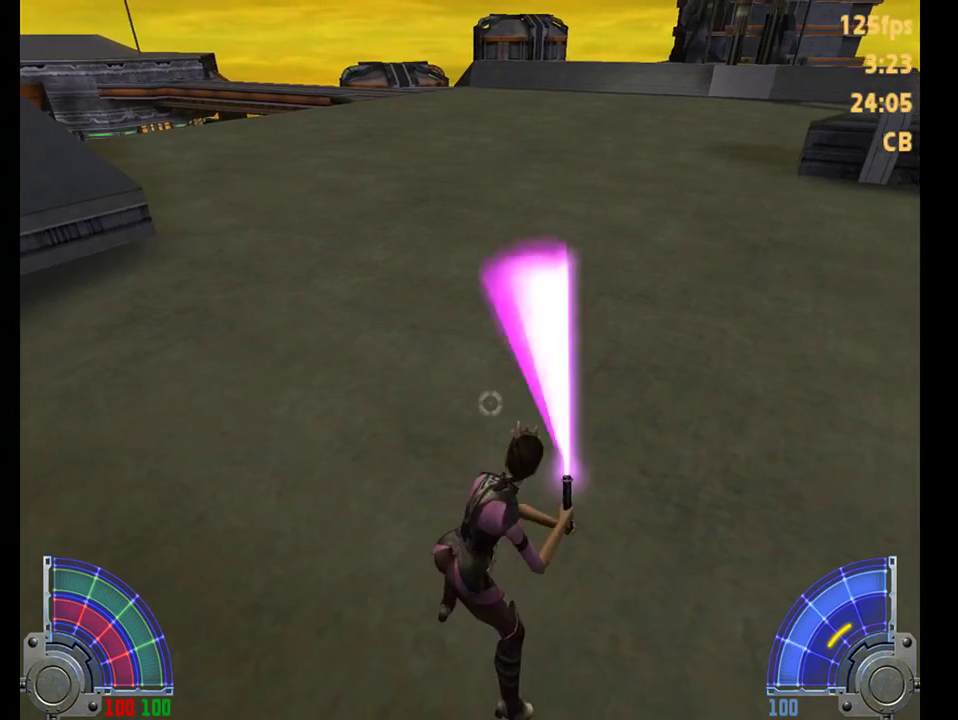
{"keys": [], "mouse": [], "events": []}
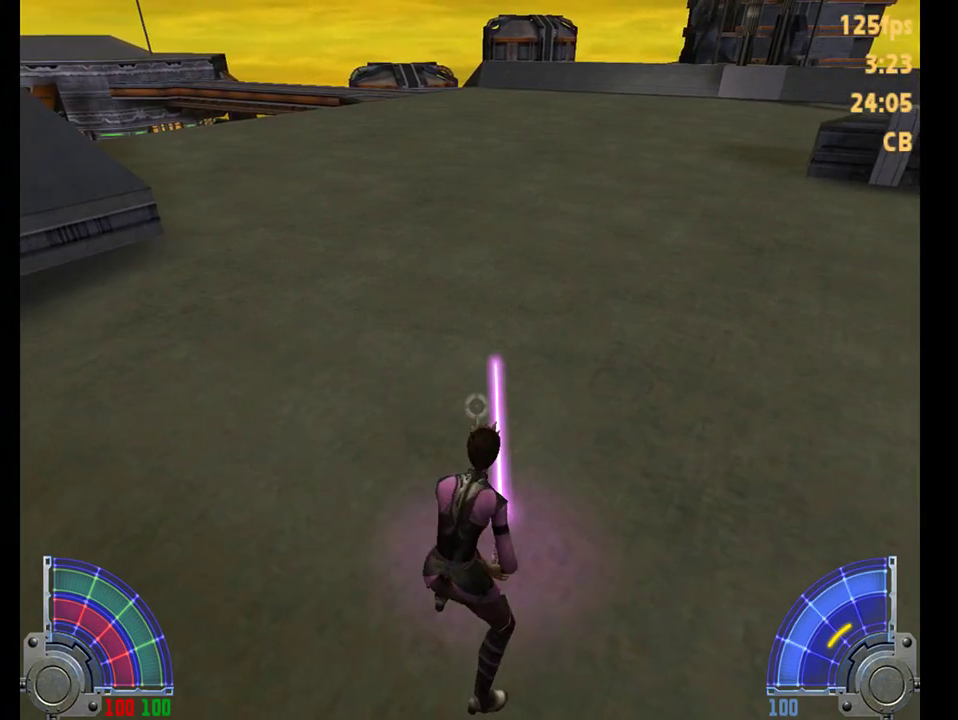
{"keys": [], "mouse": [], "events": []}
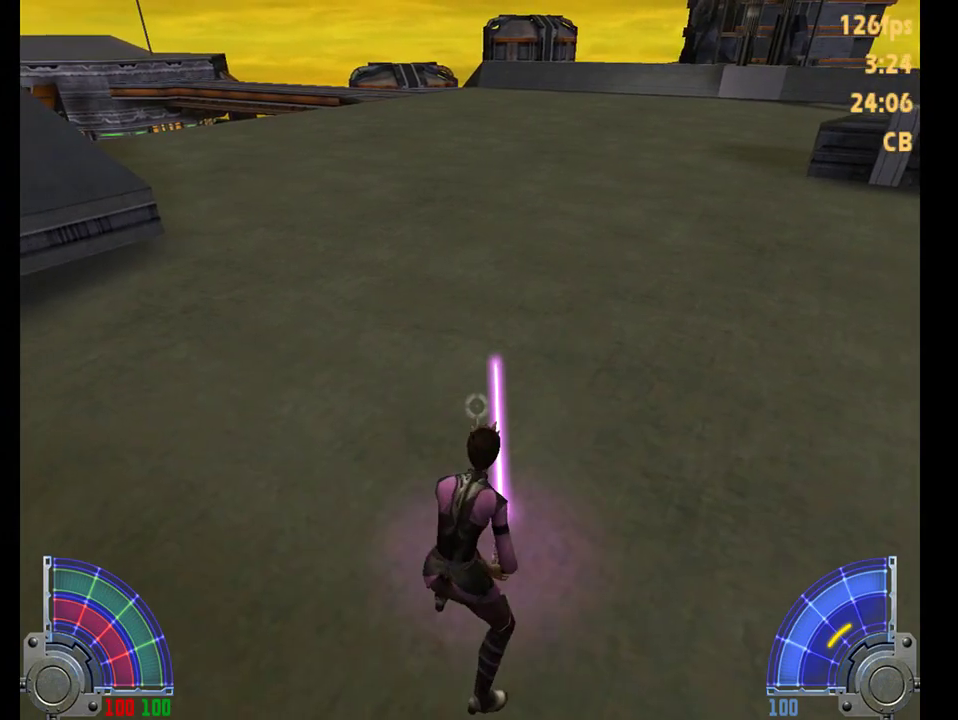
{"keys": [], "mouse": [], "events": []}
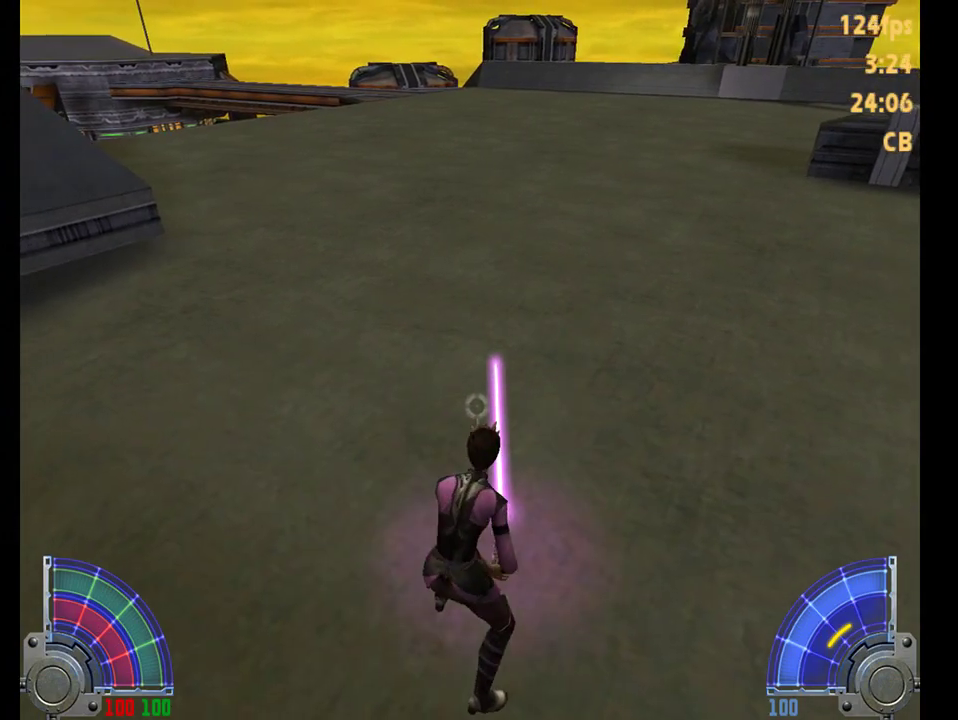
{"keys": [], "mouse": [], "events": []}
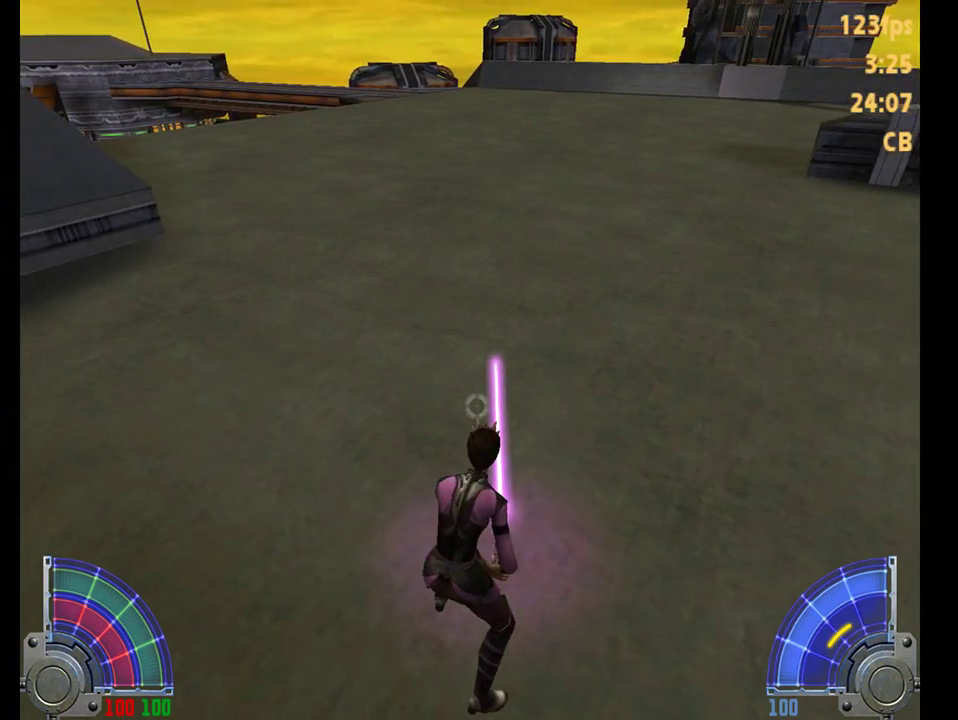
{"keys": [], "mouse": [], "events": []}
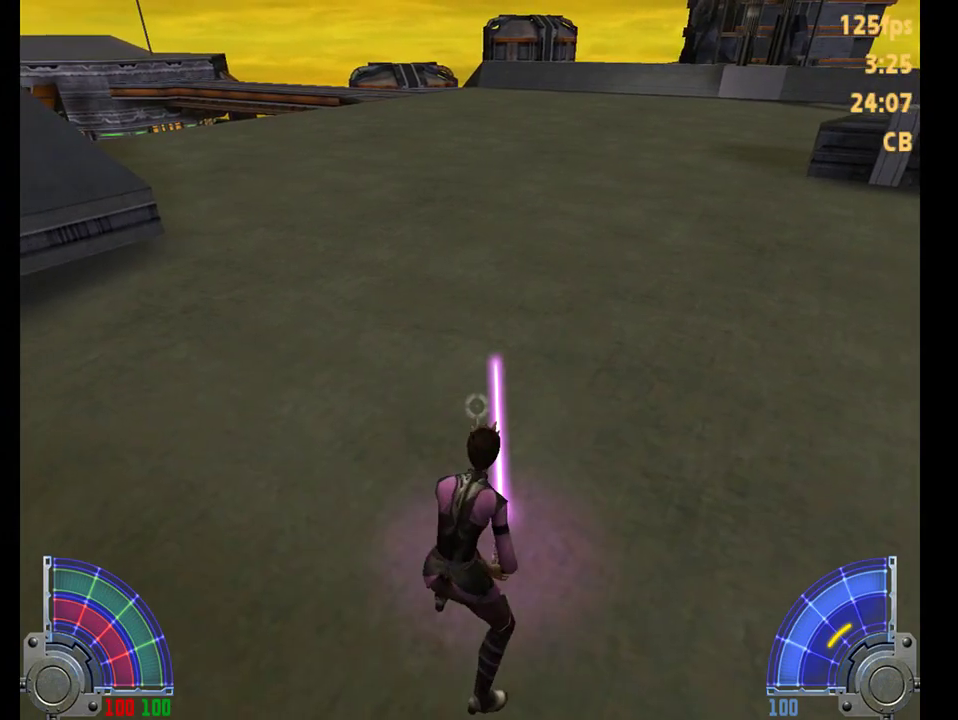
{"keys": [], "mouse": [], "events": [[200, "3", "down"], [267, "3", "up"], [267, "tab", "down"], [400, "tab", "up"]]}
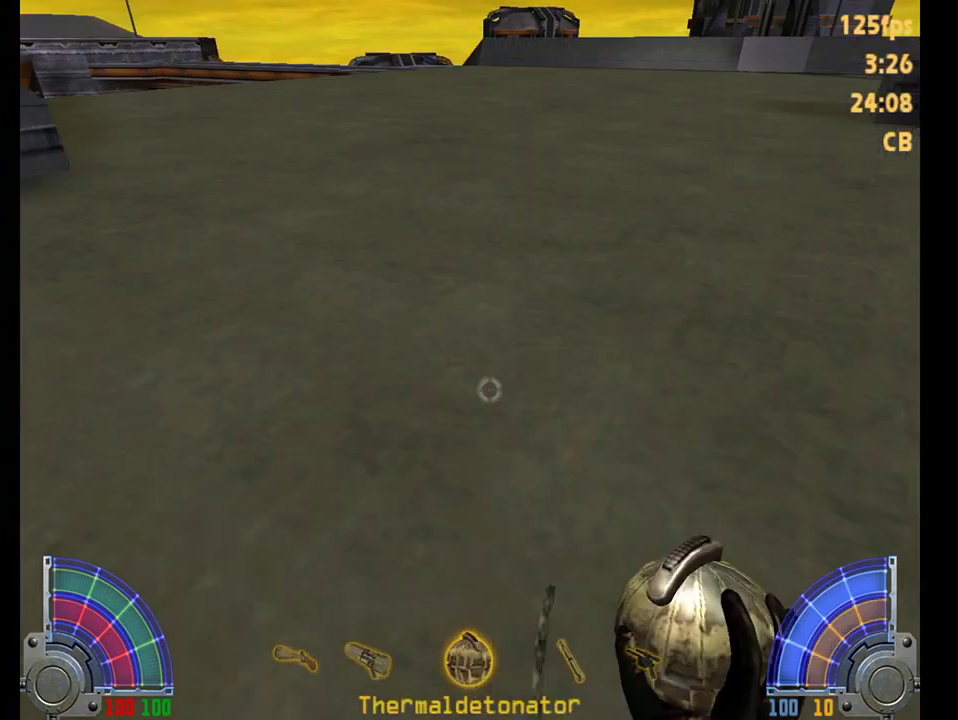
{"keys": ["tab"], "mouse": [], "events": [[200, "tab", "down"], [267, "tab", "up"], [433, "tab", "down"]]}
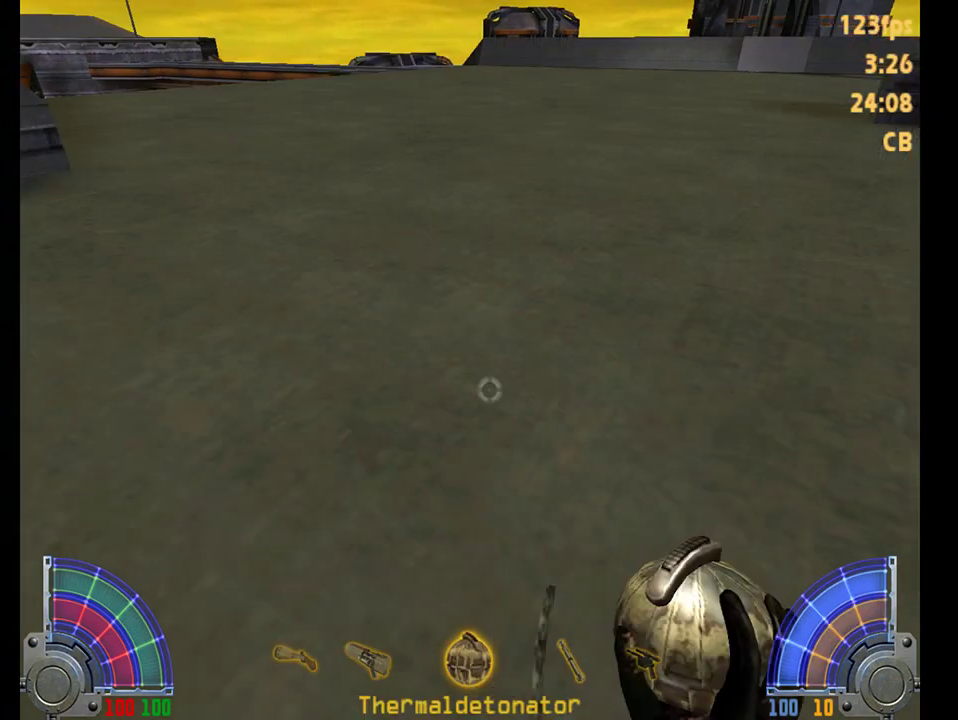
{"keys": ["ctrl"], "mouse": [], "events": [[50, "tab", "up"], [283, "ctrl", "down"]]}
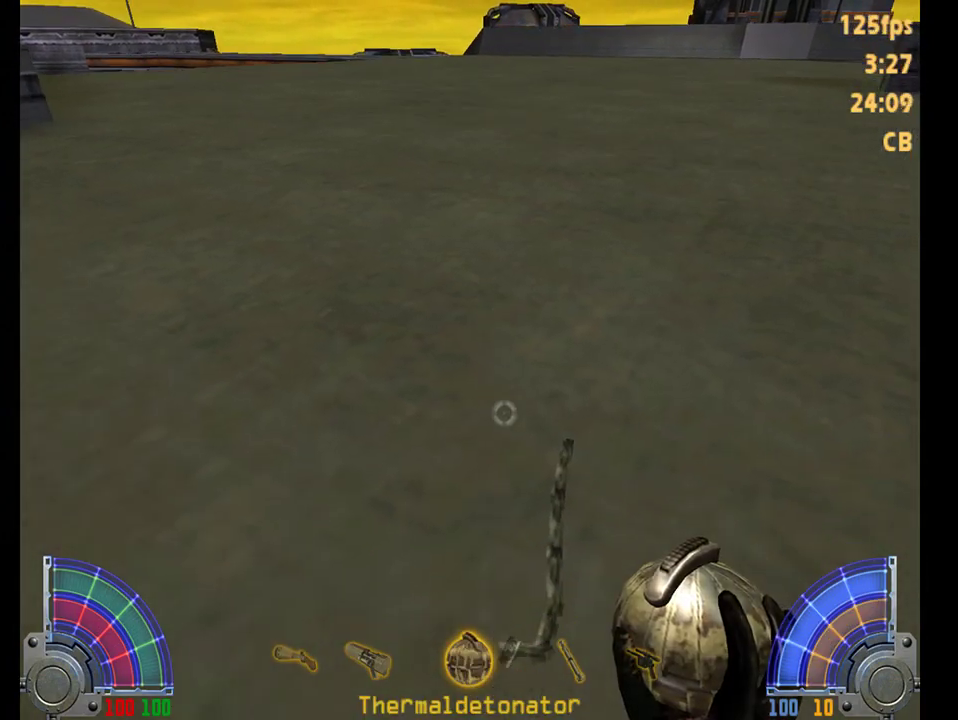
{"keys": ["space", "w"], "mouse": [], "events": [[183, "ctrl", "up"], [283, "w", "down"], [483, "space", "down"]]}
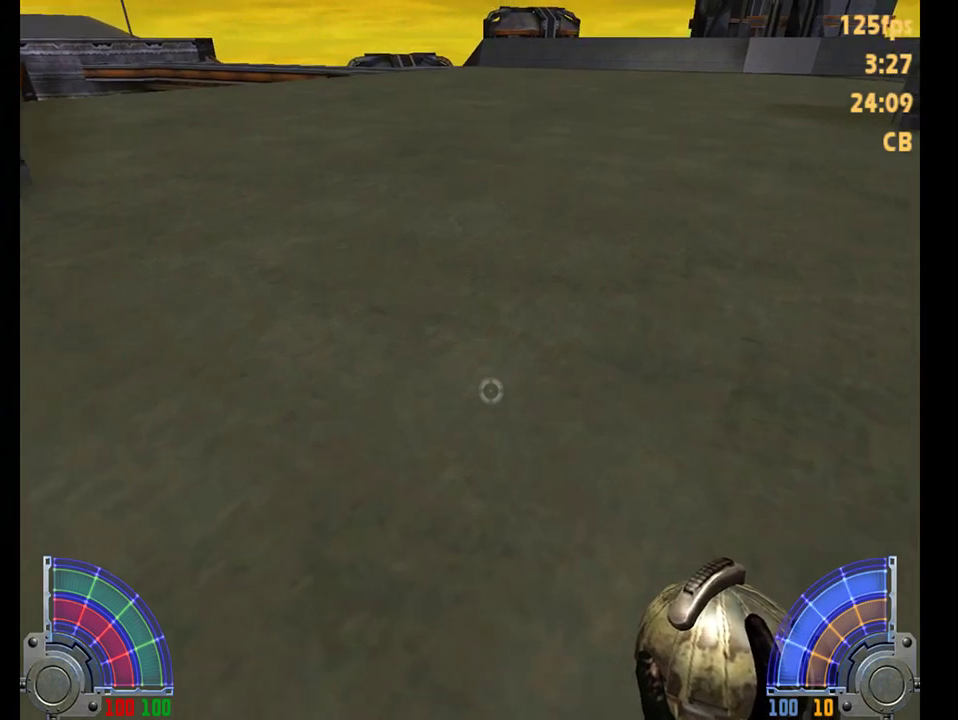
{"keys": ["a", "w"], "mouse": [], "events": [[150, "space", "up"], [183, "a", "down"]]}
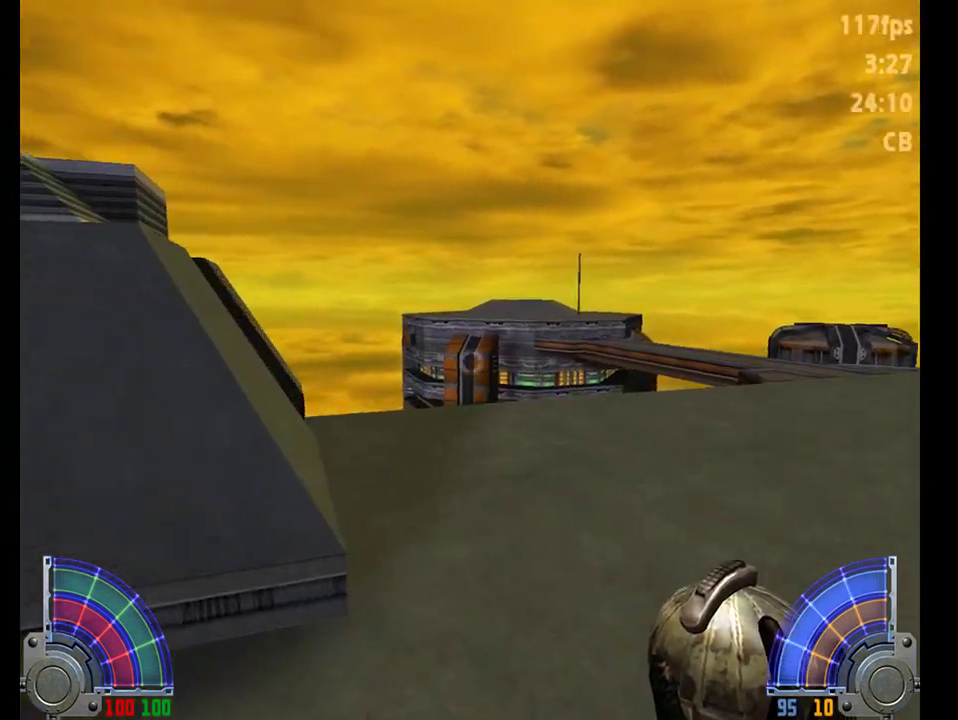
{"keys": ["ctrl", "d", "w"], "mouse": [], "events": [[150, "a", "up"], [150, "d", "down"], [333, "ctrl", "down"]]}
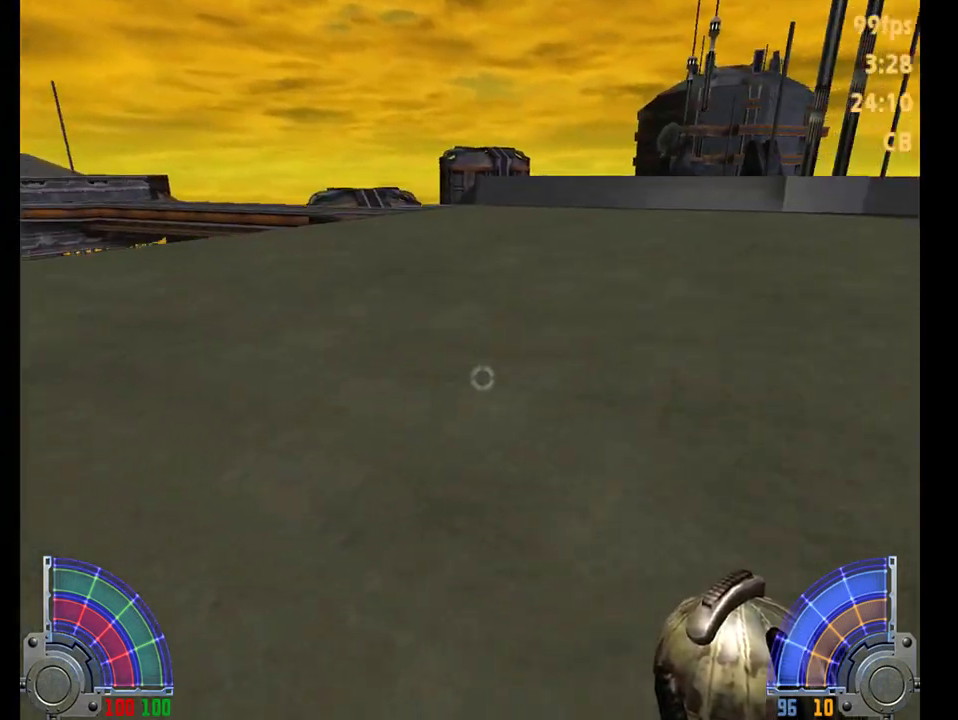
{"keys": ["d", "w"], "mouse": [], "events": [[200, "ctrl", "up"], [233, "space", "down"], [500, "space", "up"]]}
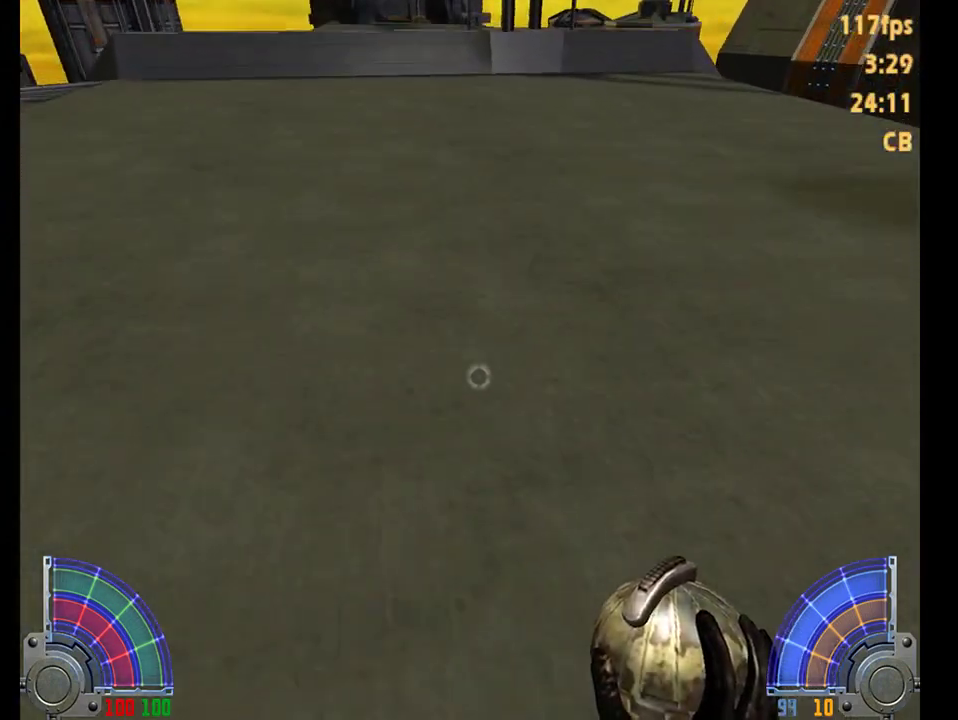
{"keys": ["a", "w"], "mouse": [], "events": [[133, "a", "down"], [167, "d", "up"]]}
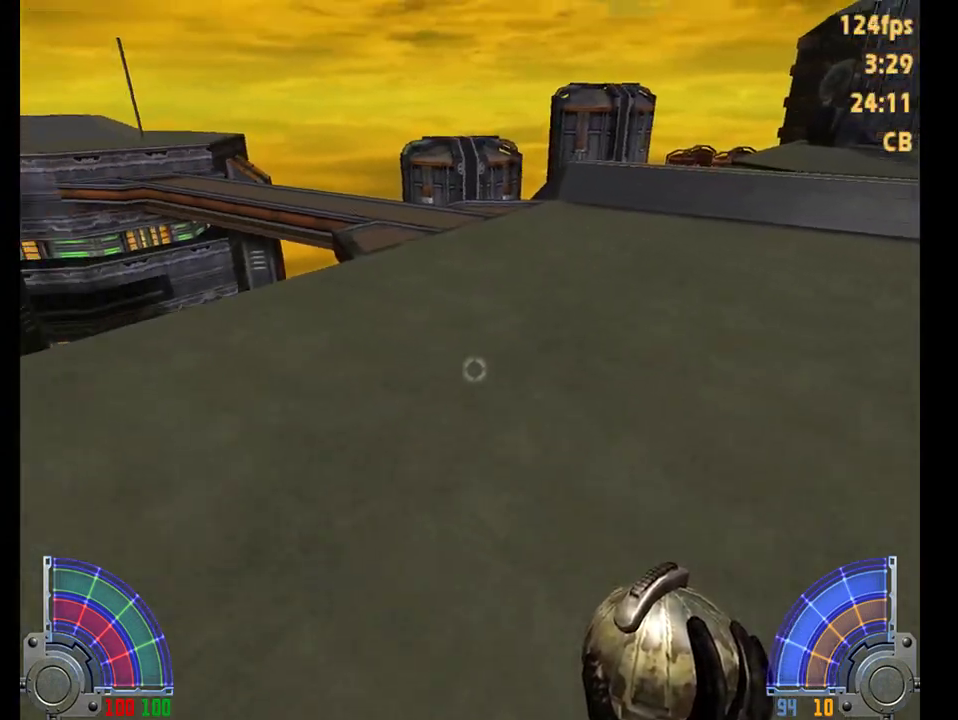
{"keys": ["ctrl", "w"], "mouse": [], "events": [[317, "a", "up"], [350, "ctrl", "down"]]}
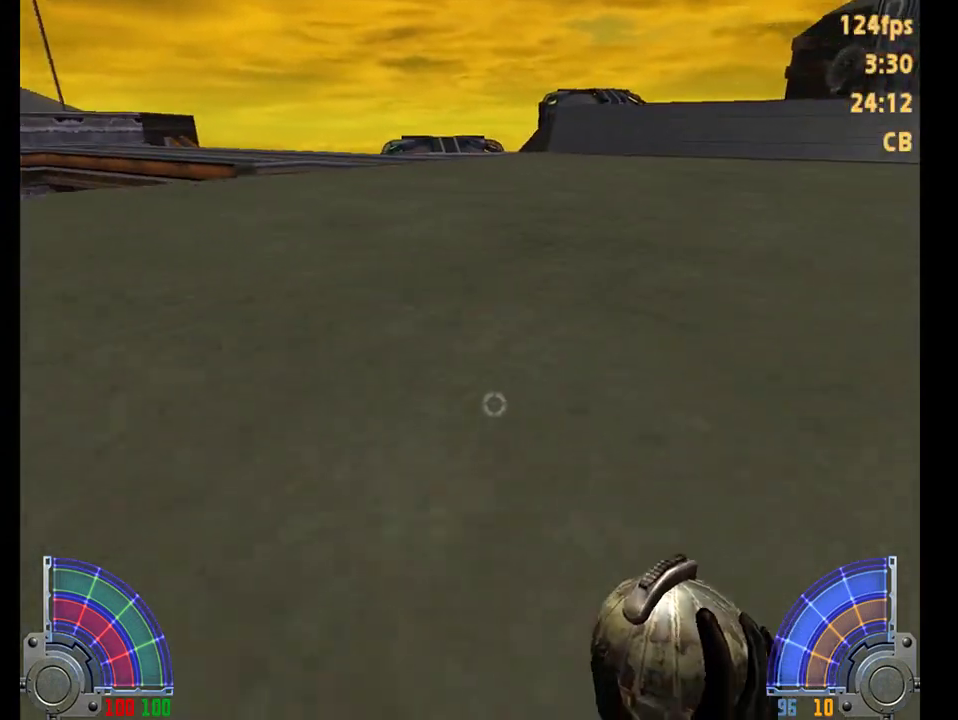
{"keys": ["w"], "mouse": [], "events": [[383, "ctrl", "up"]]}
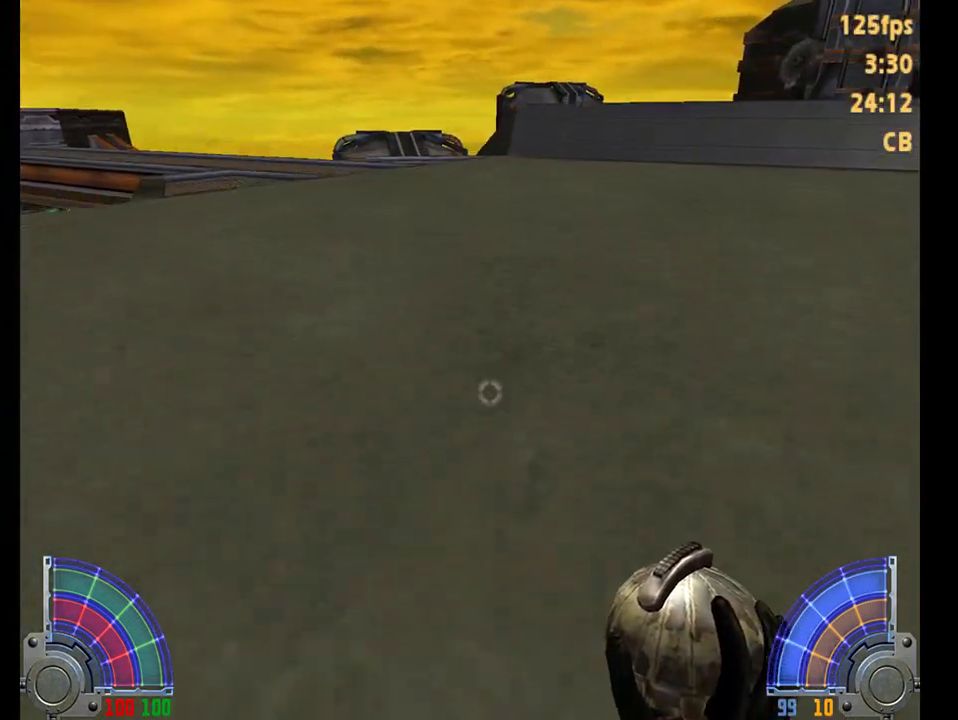
{"keys": [], "mouse": [], "events": [[83, "w", "up"]]}
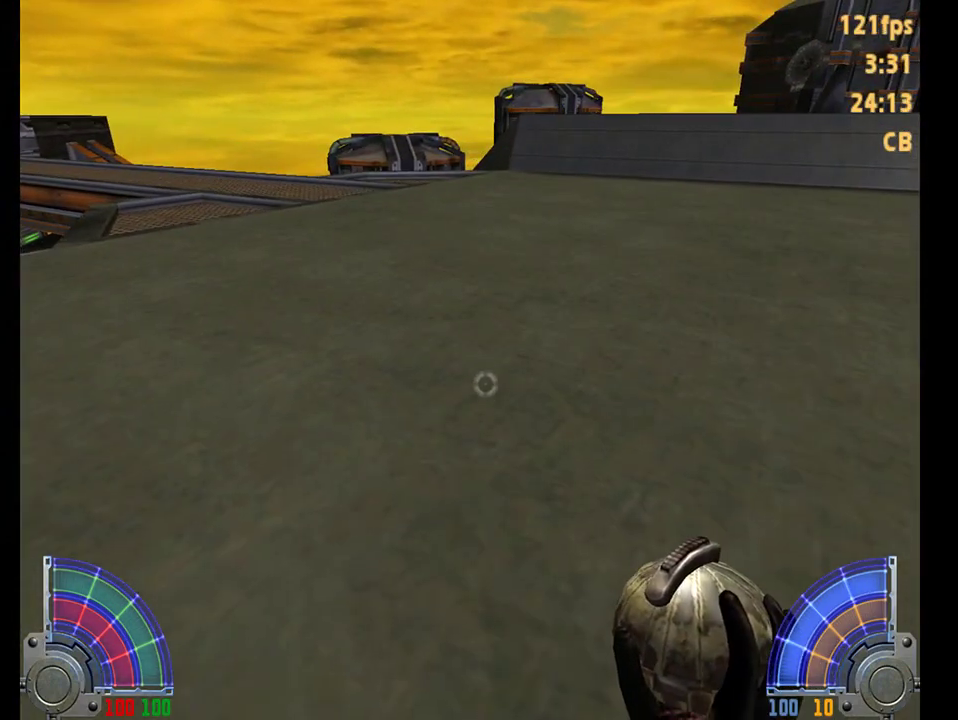
{"keys": ["d", "space", "w"], "mouse": [], "events": [[150, "d", "down"], [200, "w", "down"], [433, "space", "down"]]}
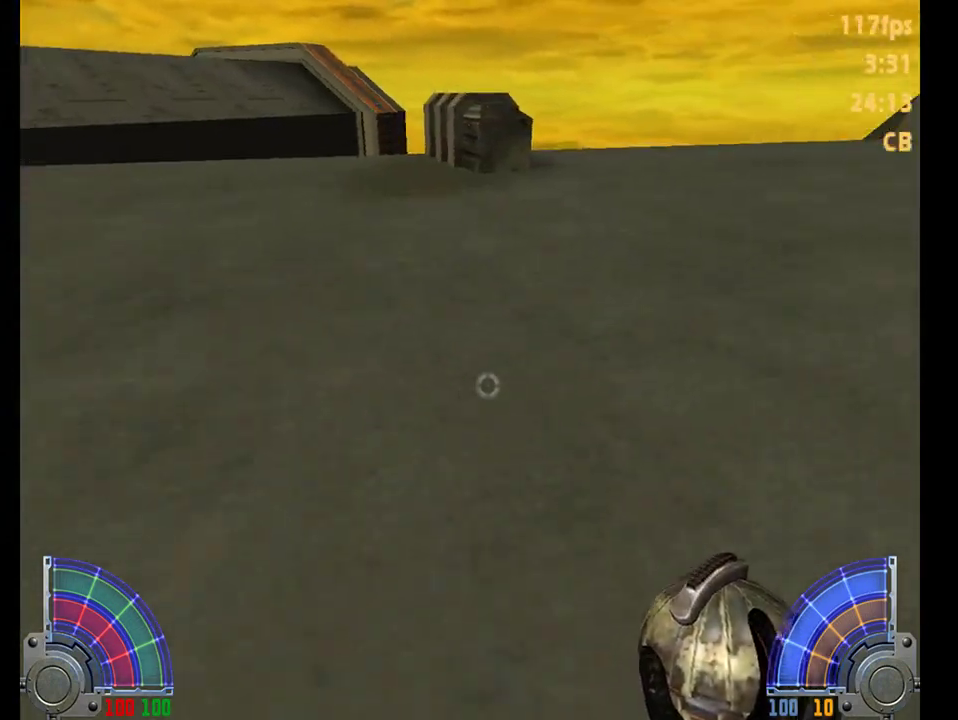
{"keys": ["d", "w"], "mouse": [], "events": [[33, "space", "up"], [133, "tab", "down"], [267, "tab", "up"]]}
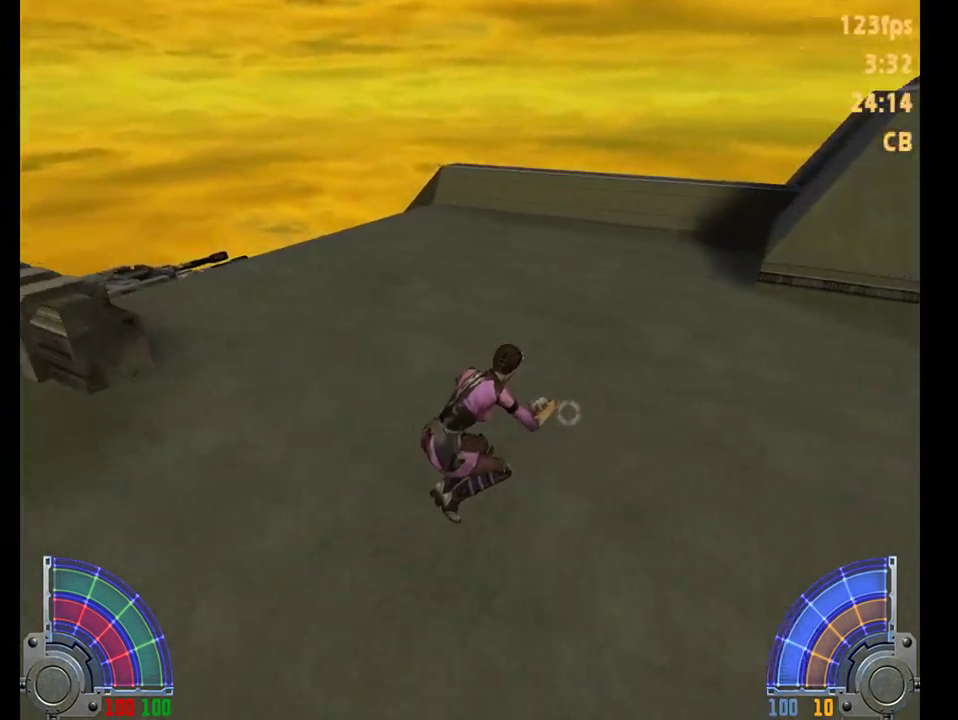
{"keys": ["w"], "mouse": [], "events": [[100, "d", "up"], [133, "w", "up"], [367, "w", "down"]]}
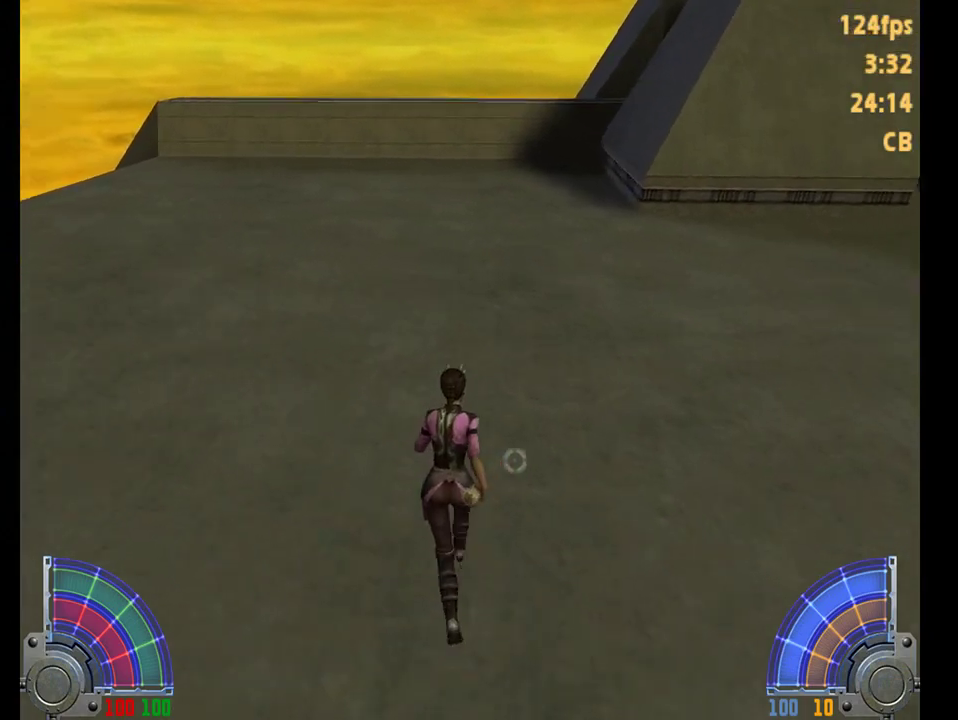
{"keys": ["a", "w"], "mouse": [], "events": [[50, "space", "down"], [83, "a", "down"], [150, "space", "up"]]}
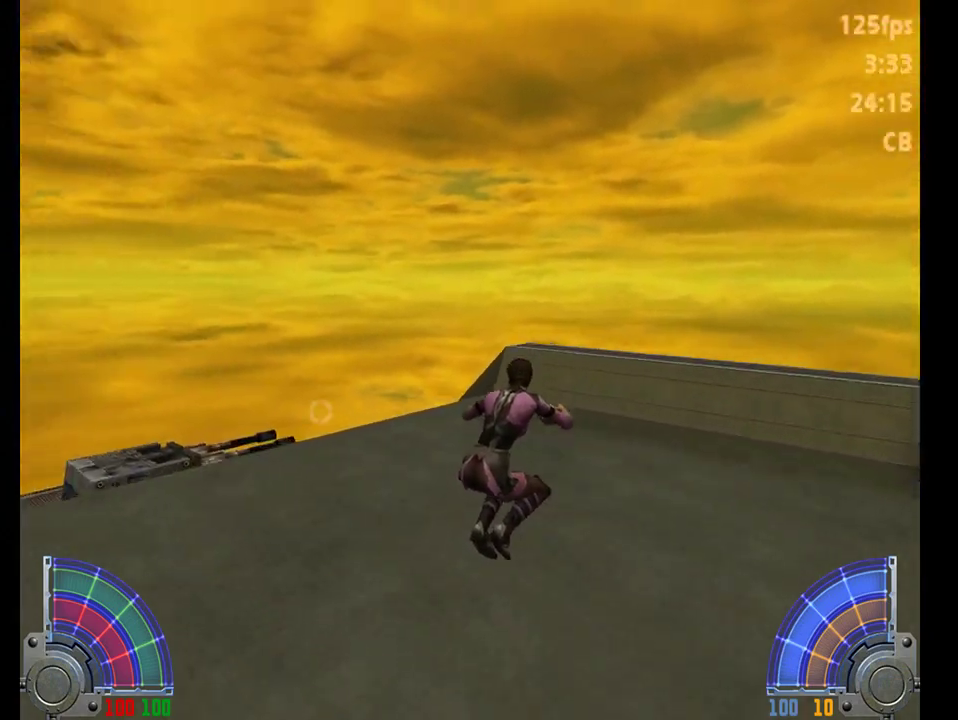
{"keys": ["w"], "mouse": [], "events": [[117, "a", "up"], [150, "d", "down"], [283, "d", "up"]]}
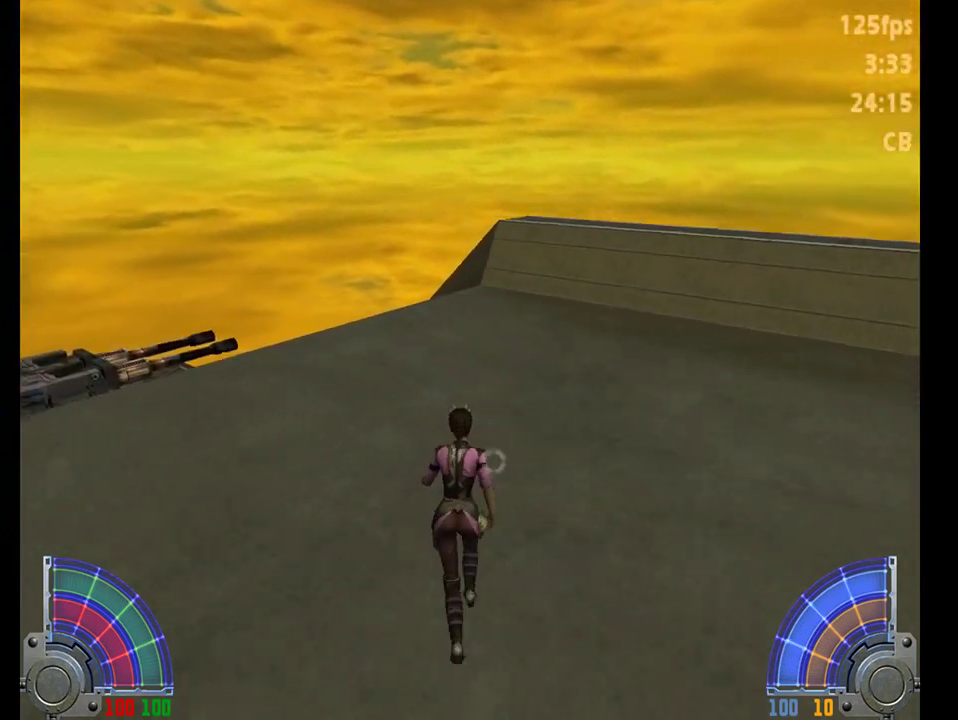
{"keys": [], "mouse": [], "events": [[317, "w", "up"]]}
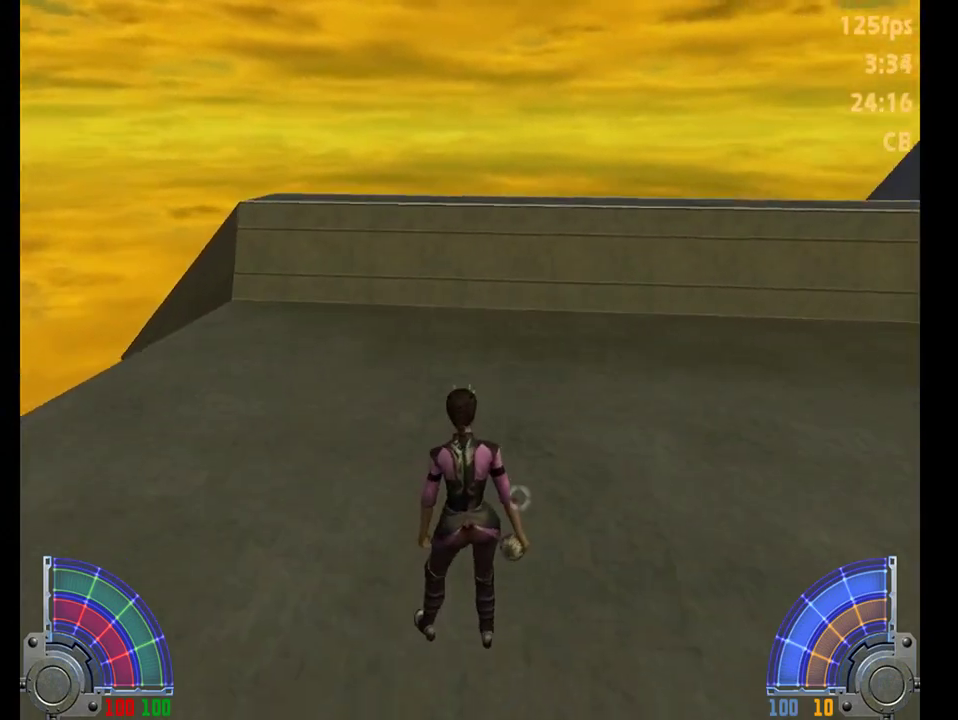
{"keys": ["d", "space", "w"], "mouse": [], "events": [[67, "w", "down"], [433, "d", "down"], [433, "space", "down"]]}
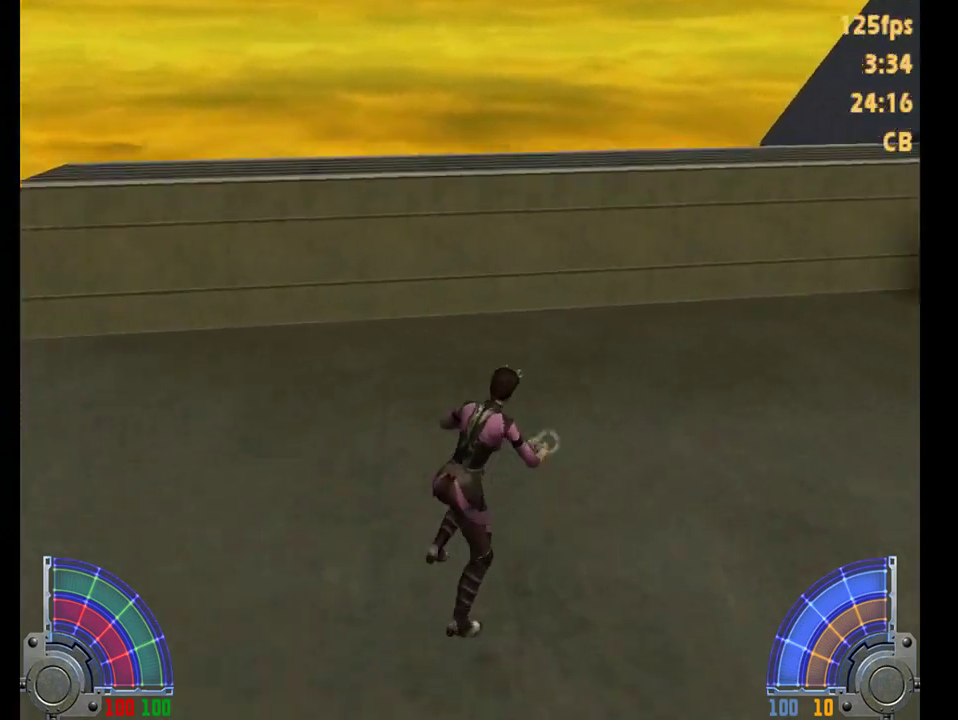
{"keys": ["d"], "mouse": [], "events": [[33, "space", "up"], [67, "w", "up"], [200, "d", "up"], [500, "d", "down"]]}
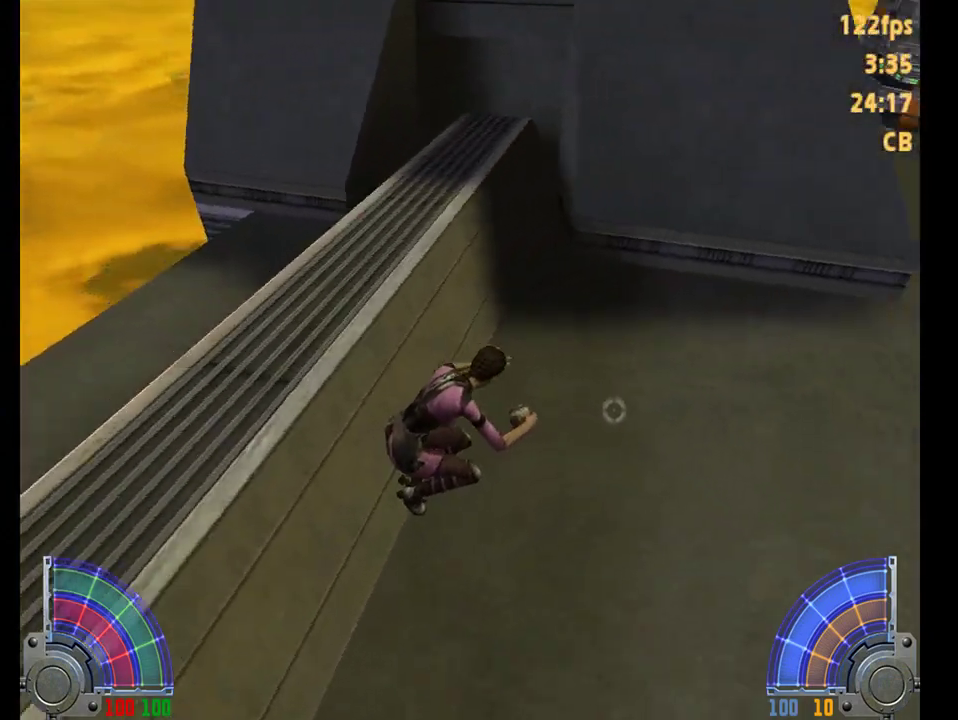
{"keys": [], "mouse": [], "events": [[317, "d", "up"]]}